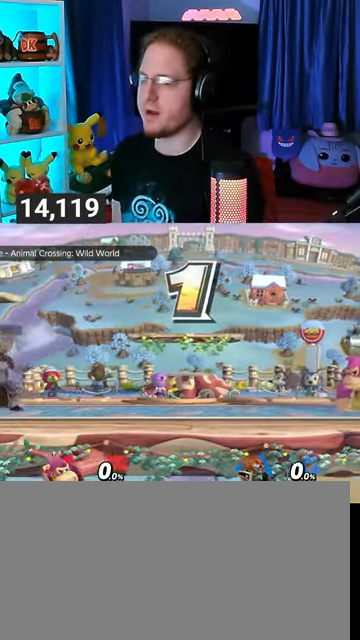
Gameplay with a controller (Nintendo layout); each line is a JSON object with the inputs held at the frame after it. "events" lists button and stick changes between this image and that frame as [ms after this image, input, new state], when the widget could be followed in between. Not read: L3 R3.
{"buttons": [], "left_stick": "center", "right_stick": "center", "events": [[367, "left_stick", "left"], [467, "left_stick", "center"]]}
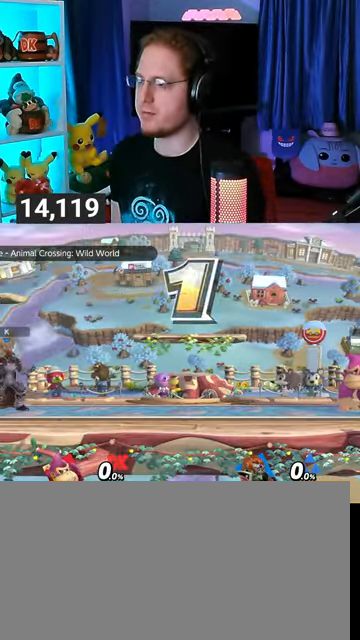
{"buttons": [], "left_stick": "center", "right_stick": "center", "events": [[233, "B", "down"], [300, "B", "up"]]}
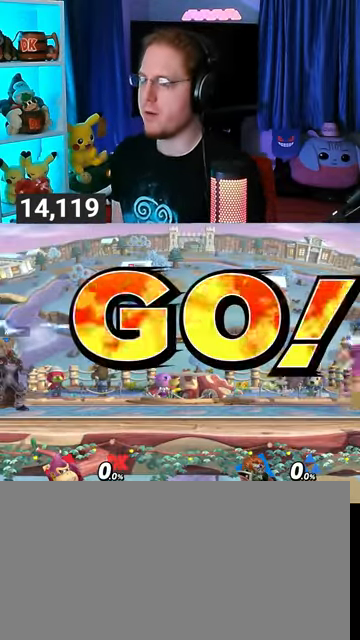
{"buttons": [], "left_stick": "center", "right_stick": "center", "events": [[333, "R1", "down"], [433, "R1", "up"]]}
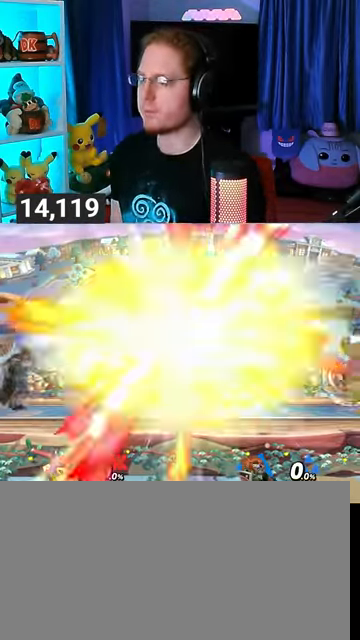
{"buttons": ["Y", "R1"], "left_stick": "center", "right_stick": "center", "events": [[100, "left_stick", "left"], [367, "left_stick", "center"], [400, "R1", "down"], [500, "Y", "down"]]}
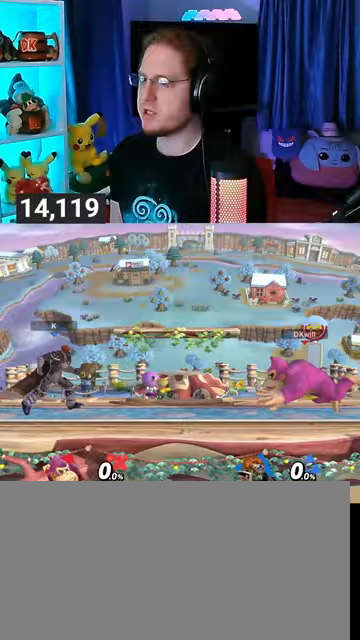
{"buttons": [], "left_stick": "down", "right_stick": "center", "events": [[67, "A", "down"], [100, "R1", "up"], [100, "Y", "up"], [100, "left_stick", "up-right"], [167, "A", "up"], [500, "left_stick", "down"]]}
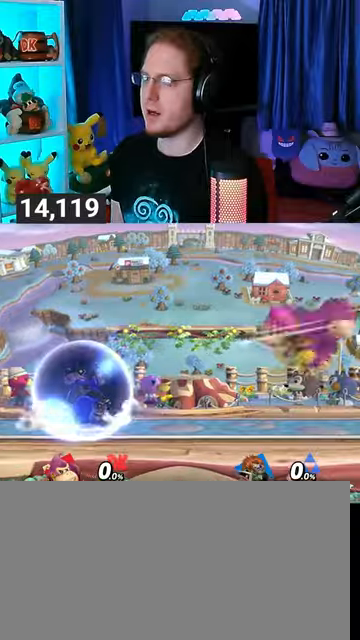
{"buttons": [], "left_stick": "center", "right_stick": "center", "events": [[100, "left_stick", "center"], [133, "Y", "down"], [200, "Y", "up"], [267, "B", "down"], [333, "B", "up"]]}
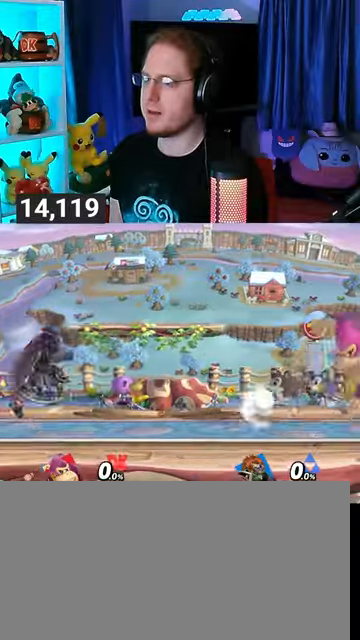
{"buttons": [], "left_stick": "center", "right_stick": "center", "events": []}
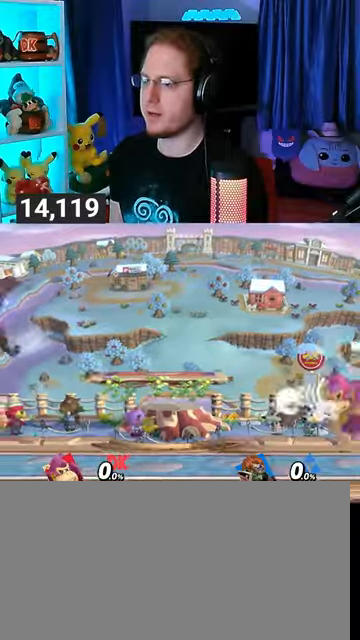
{"buttons": [], "left_stick": "center", "right_stick": "center", "events": []}
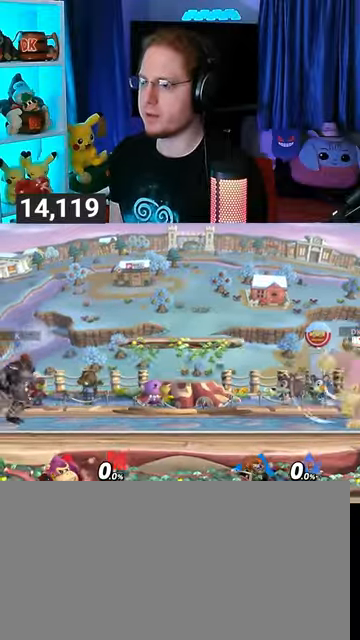
{"buttons": [], "left_stick": "center", "right_stick": "center", "events": []}
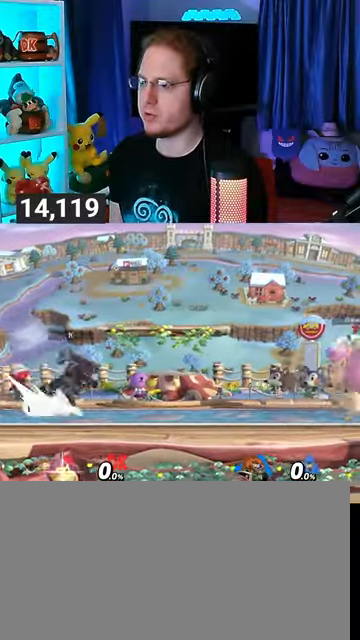
{"buttons": [], "left_stick": "up-right", "right_stick": "center", "events": [[233, "Y", "down"], [267, "A", "down"], [267, "Y", "up"], [300, "left_stick", "up-right"], [333, "A", "up"]]}
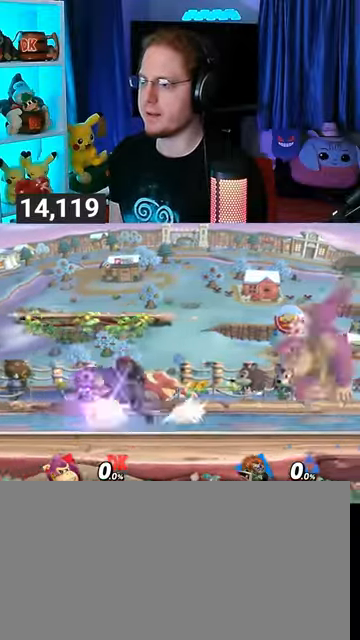
{"buttons": [], "left_stick": "down", "right_stick": "center", "events": [[133, "L1", "down"], [167, "L1", "up"], [167, "left_stick", "down"], [333, "B", "down"], [467, "B", "up"]]}
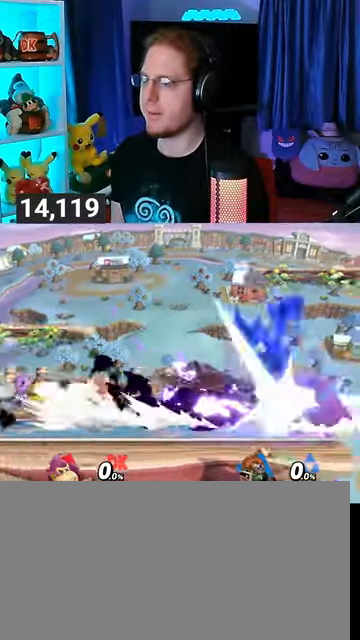
{"buttons": [], "left_stick": "center", "right_stick": "center", "events": [[300, "left_stick", "center"]]}
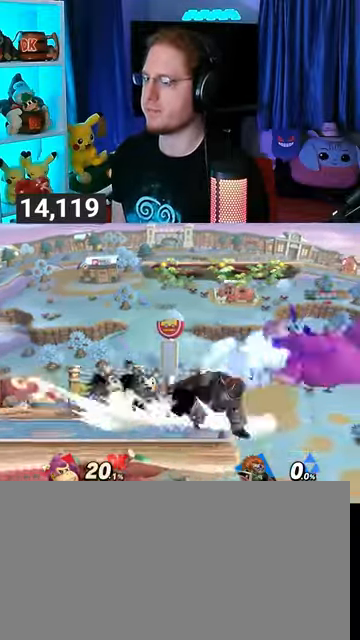
{"buttons": [], "left_stick": "center", "right_stick": "center", "events": [[133, "left_stick", "right"], [233, "left_stick", "center"], [333, "left_stick", "left"], [400, "left_stick", "center"]]}
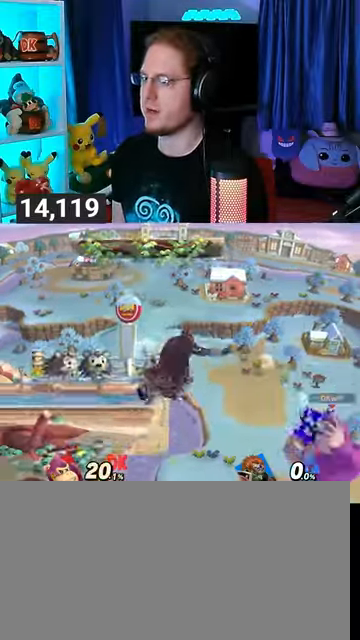
{"buttons": ["Y"], "left_stick": "center", "right_stick": "center", "events": [[100, "Y", "down"], [200, "Y", "up"], [233, "Y", "down"], [300, "Y", "up"], [333, "Y", "down"], [400, "Y", "up"], [467, "Y", "down"]]}
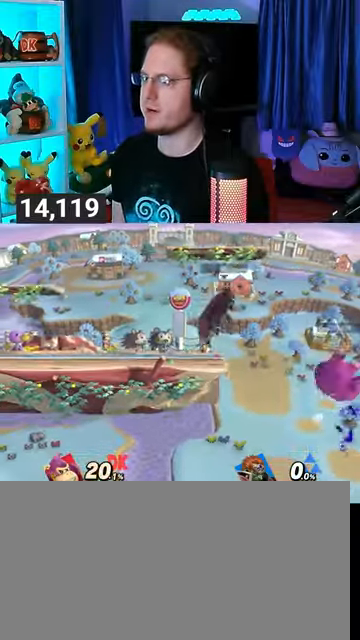
{"buttons": [], "left_stick": "up-left", "right_stick": "center", "events": [[33, "Y", "up"], [133, "Y", "down"], [167, "Y", "up"], [200, "left_stick", "up"], [233, "Y", "down"], [300, "left_stick", "up-left"], [367, "Y", "up"]]}
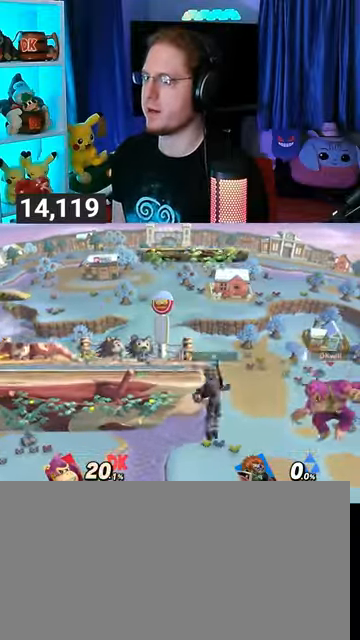
{"buttons": [], "left_stick": "left", "right_stick": "center", "events": [[33, "B", "down"], [100, "B", "up"], [100, "left_stick", "down-left"], [433, "left_stick", "left"]]}
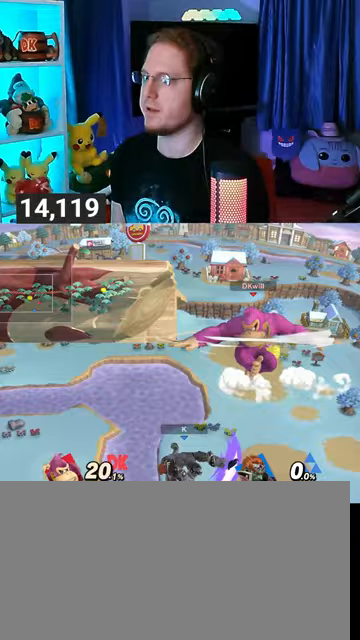
{"buttons": ["Y"], "left_stick": "center", "right_stick": "center", "events": [[167, "left_stick", "center"], [200, "Y", "down"]]}
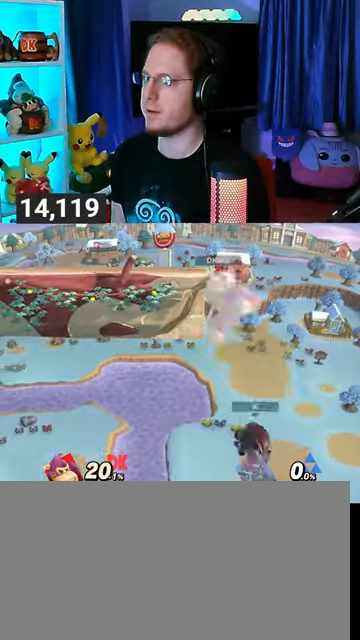
{"buttons": [], "left_stick": "left", "right_stick": "center", "events": [[67, "Y", "up"], [133, "left_stick", "left"]]}
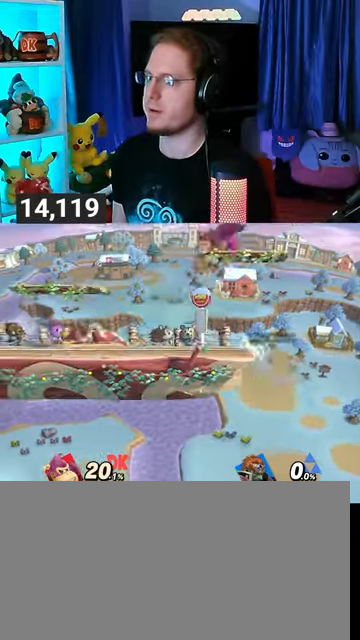
{"buttons": [], "left_stick": "center", "right_stick": "center", "events": [[100, "B", "down"], [100, "left_stick", "down"], [167, "B", "up"], [167, "left_stick", "right"], [433, "left_stick", "center"]]}
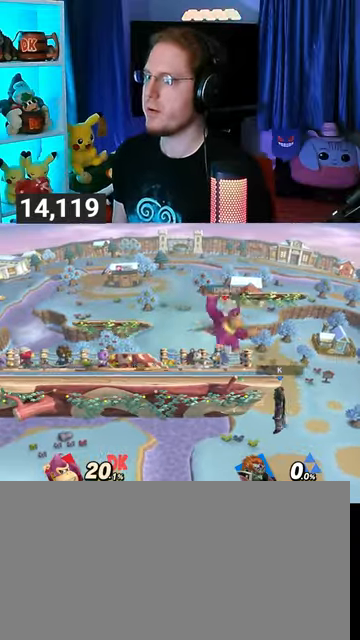
{"buttons": ["A", "R1"], "left_stick": "center", "right_stick": "center", "events": [[33, "R1", "down"], [333, "A", "down"]]}
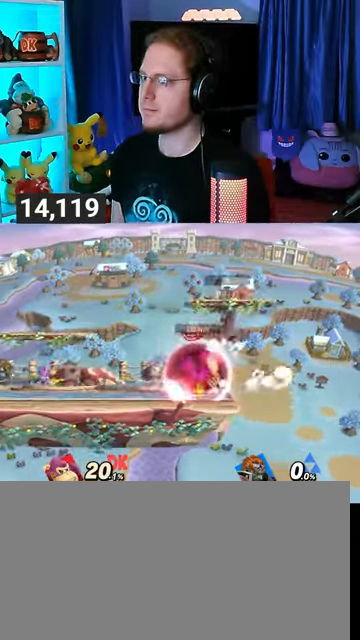
{"buttons": ["R1"], "left_stick": "center", "right_stick": "center", "events": [[33, "A", "up"]]}
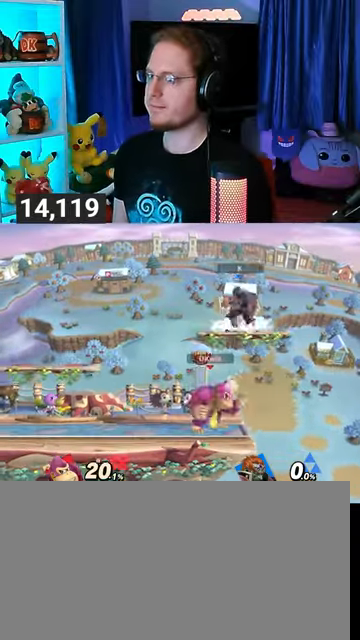
{"buttons": ["Y"], "left_stick": "left", "right_stick": "center", "events": [[300, "Y", "down"], [300, "left_stick", "up"], [333, "A", "down"], [333, "R1", "up"], [333, "Y", "up"], [400, "A", "up"], [433, "Y", "down"], [433, "left_stick", "left"]]}
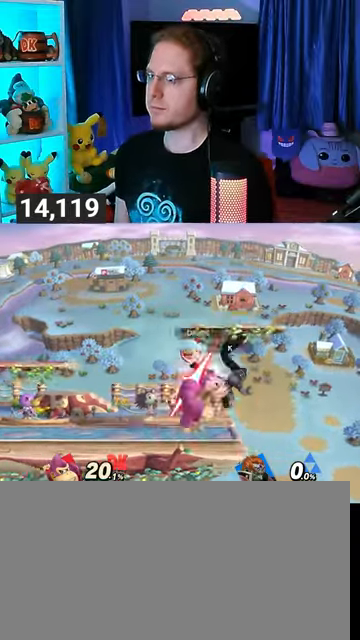
{"buttons": [], "left_stick": "up-right", "right_stick": "center", "events": [[267, "Y", "up"], [367, "left_stick", "up"], [400, "B", "down"], [433, "left_stick", "up-right"], [500, "B", "up"]]}
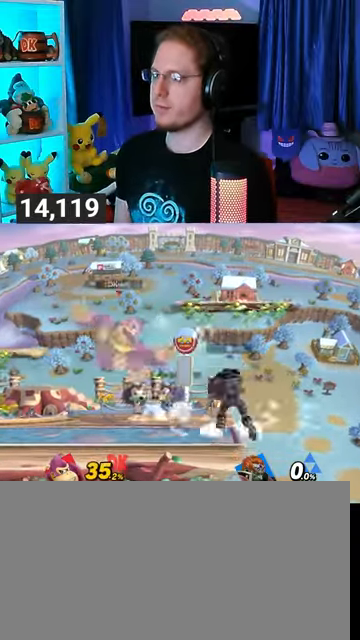
{"buttons": [], "left_stick": "left", "right_stick": "center", "events": [[33, "B", "down"], [100, "B", "up"], [133, "B", "down"], [300, "B", "up"], [333, "left_stick", "left"]]}
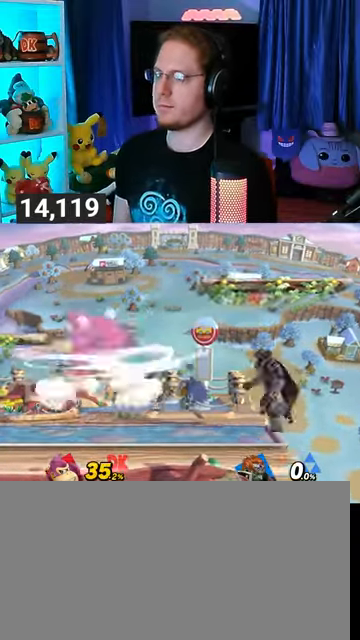
{"buttons": ["Y"], "left_stick": "left", "right_stick": "center", "events": [[33, "left_stick", "center"], [200, "left_stick", "left"], [333, "Y", "down"]]}
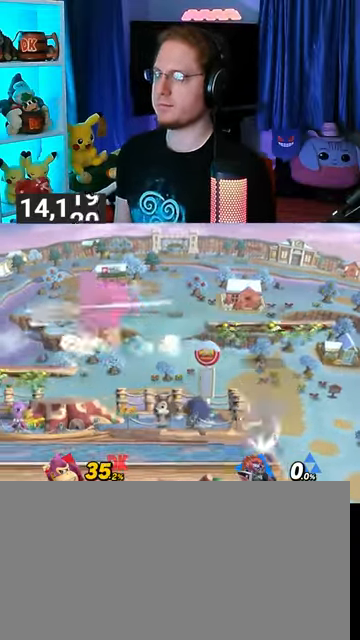
{"buttons": ["Y"], "left_stick": "left", "right_stick": "center", "events": []}
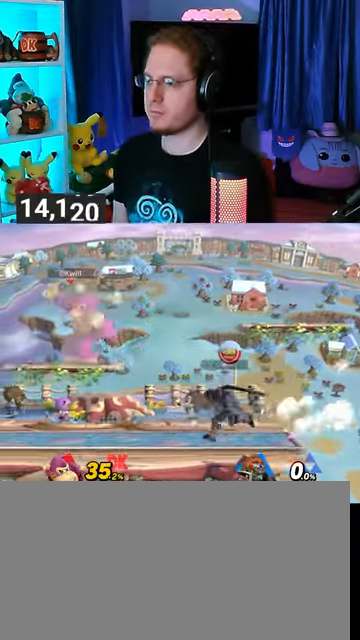
{"buttons": ["R1"], "left_stick": "left", "right_stick": "center", "events": [[33, "R1", "down"], [100, "Y", "up"]]}
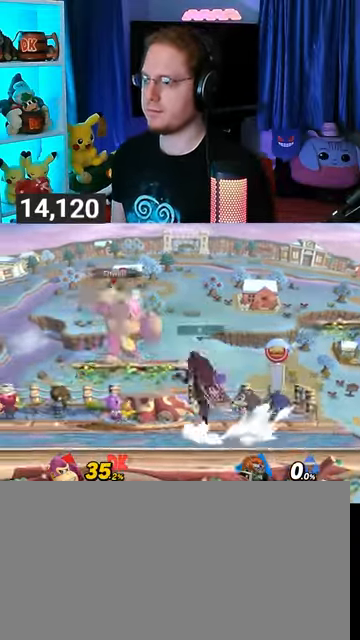
{"buttons": [], "left_stick": "center", "right_stick": "center", "events": [[300, "left_stick", "right"], [467, "left_stick", "center"], [500, "R1", "up"]]}
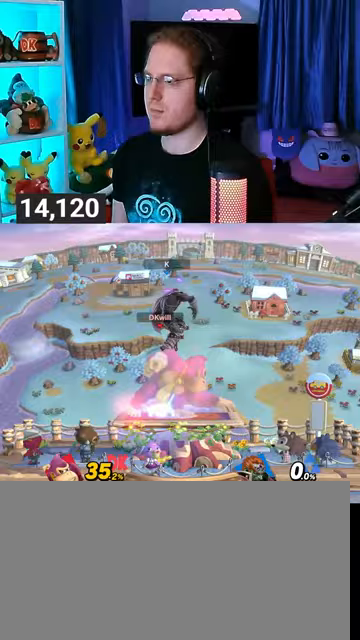
{"buttons": ["X"], "left_stick": "center", "right_stick": "center", "events": [[400, "X", "down"]]}
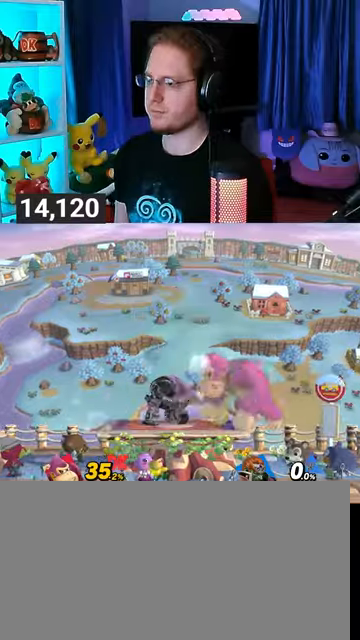
{"buttons": ["A"], "left_stick": "up", "right_stick": "center", "events": [[67, "X", "up"], [100, "left_stick", "left"], [300, "left_stick", "up"], [333, "A", "down"]]}